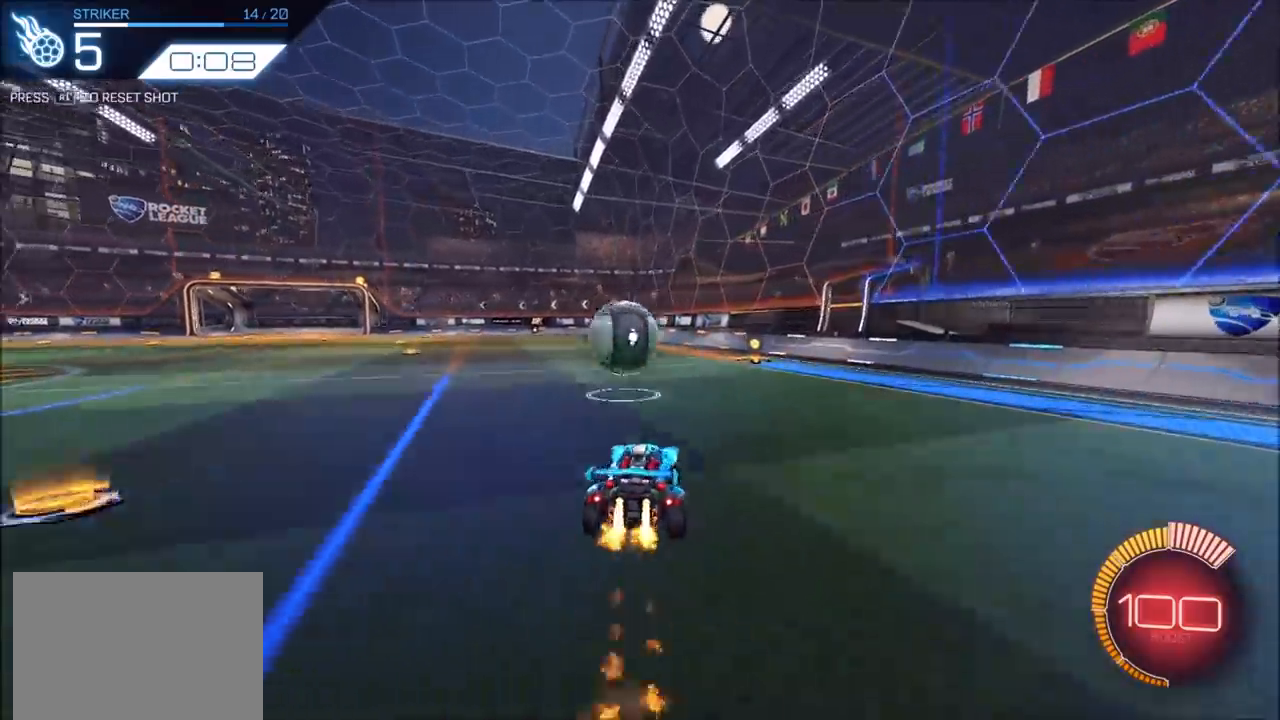
Gameplay with a controller (PlayStation layout); each line is a JSON object with the inputs held at the frame after it. "events" lists button and stick changes between this image and that frame as [ms after this image, input, new state], when the widget could be followed in between. Not read: R3.
{"buttons": ["R2"], "left_stick": "down-left", "right_stick": "center", "events": [[17, "left_stick", "down-left"], [33, "CROSS", "up"], [83, "left_stick", "left"], [183, "CROSS", "down"], [233, "TRIANGLE", "down"], [350, "left_stick", "down-left"], [383, "CROSS", "up"], [400, "TRIANGLE", "up"], [500, "CIRCLE", "up"]]}
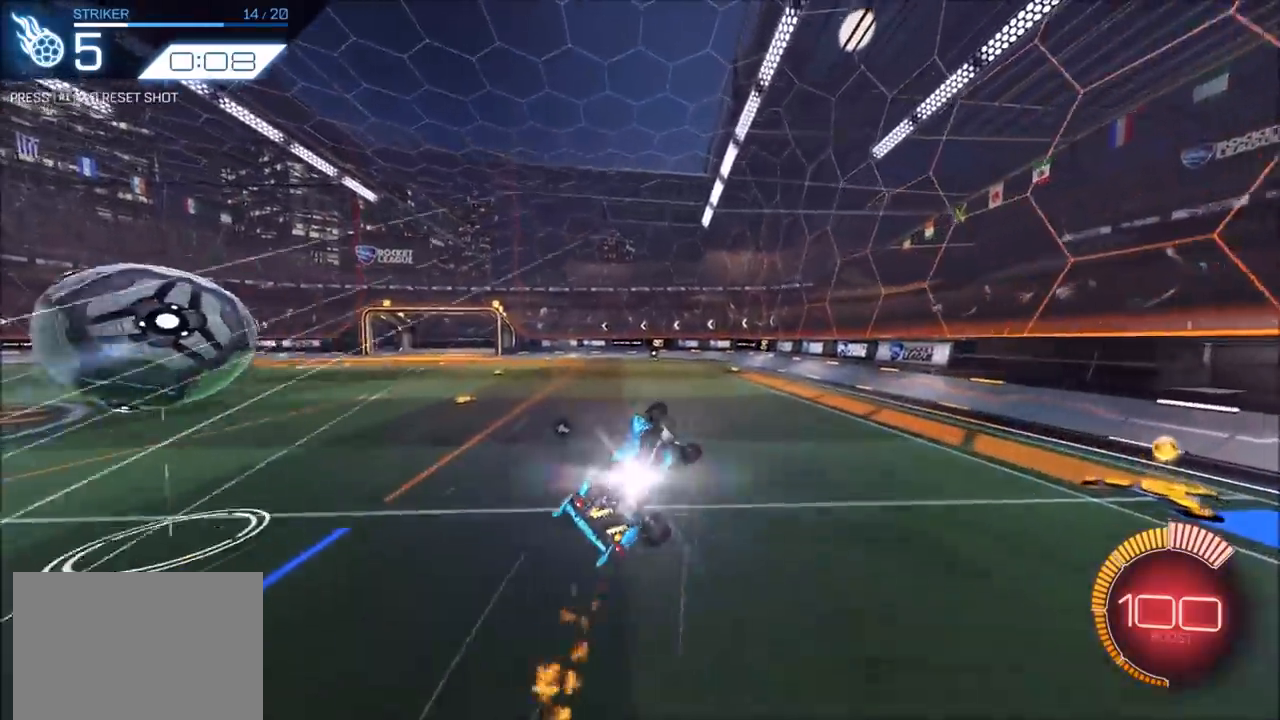
{"buttons": ["CIRCLE"], "left_stick": "center", "right_stick": "center", "events": [[67, "TRIANGLE", "down"], [83, "R2", "up"], [117, "TRIANGLE", "up"], [117, "left_stick", "center"], [233, "R1", "down"], [283, "CIRCLE", "down"], [317, "R1", "up"]]}
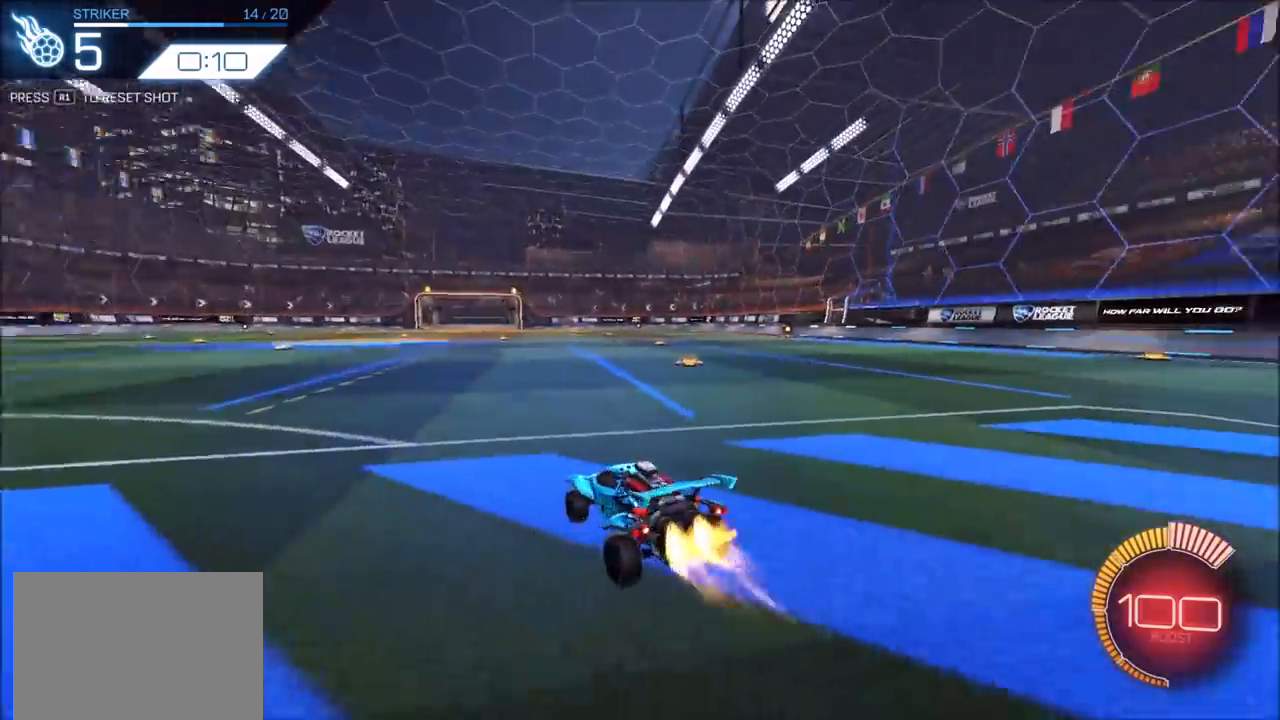
{"buttons": ["CIRCLE", "R2"], "left_stick": "up-right", "right_stick": "center", "events": [[17, "R2", "down"], [100, "left_stick", "up-right"]]}
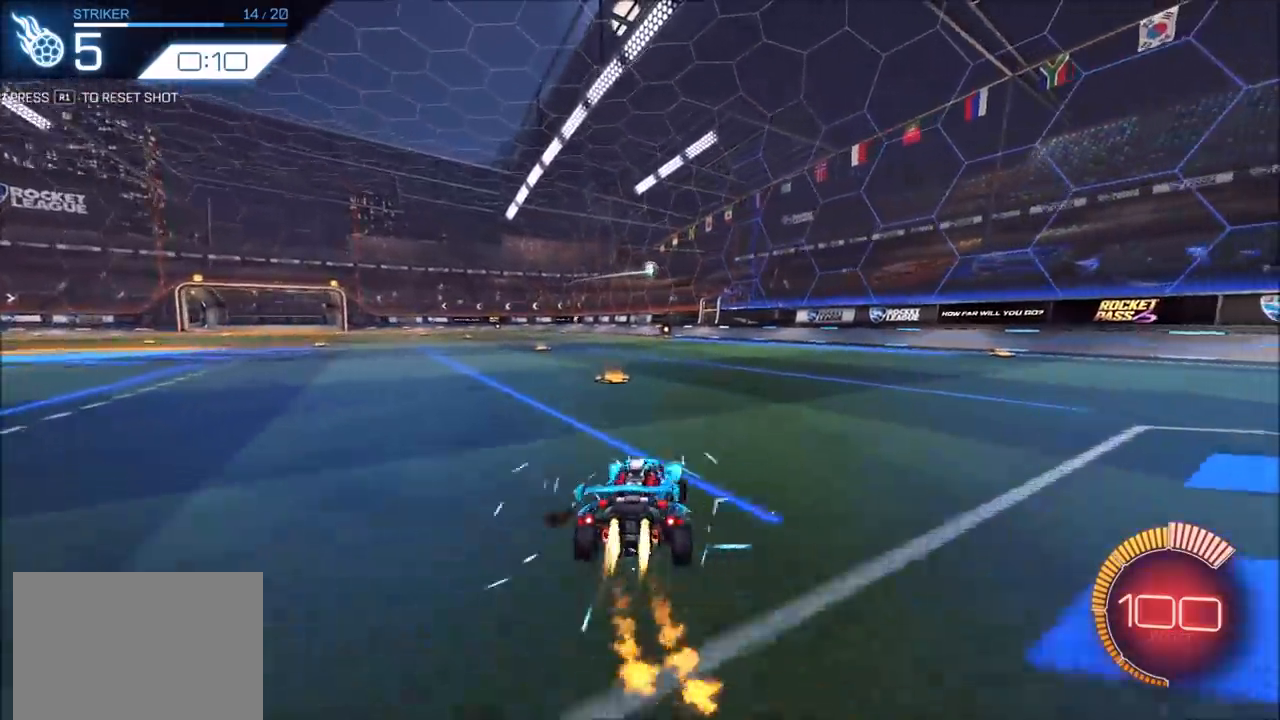
{"buttons": ["R2"], "left_stick": "center", "right_stick": "center", "events": [[50, "left_stick", "center"], [150, "CIRCLE", "up"], [250, "left_stick", "left"], [367, "left_stick", "center"]]}
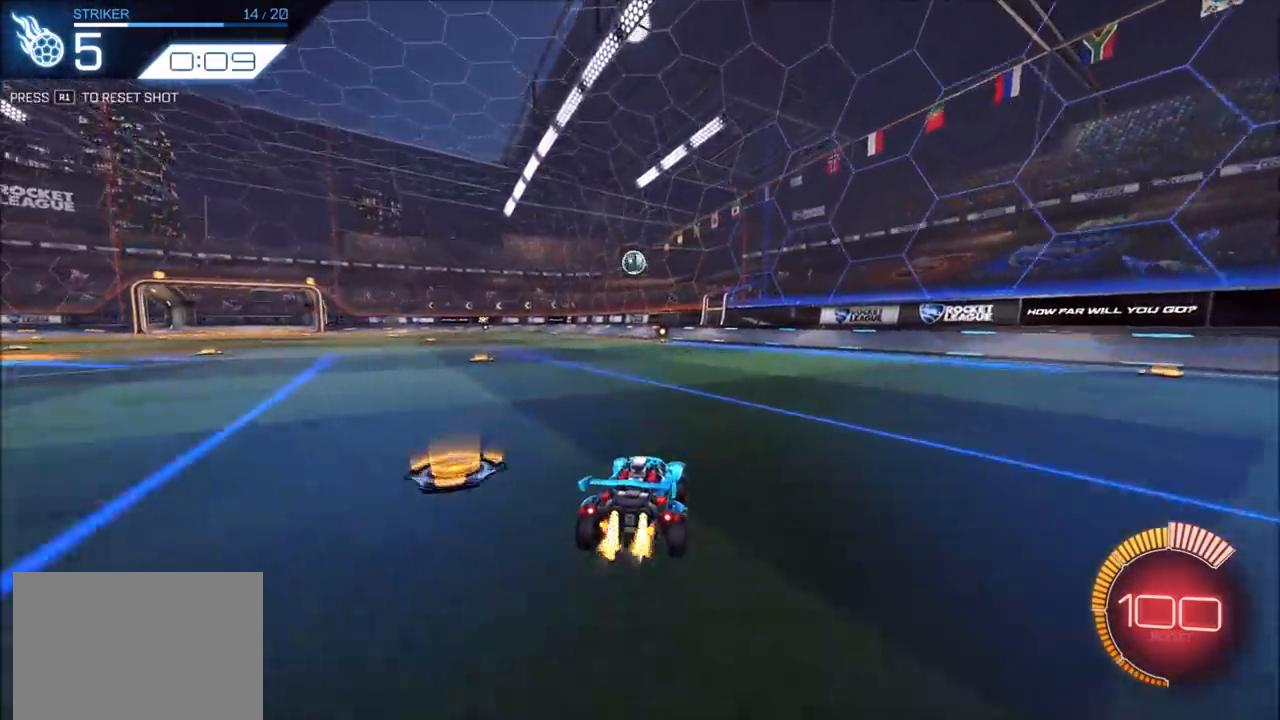
{"buttons": ["R2"], "left_stick": "center", "right_stick": "center", "events": [[17, "CIRCLE", "down"], [300, "left_stick", "left"], [317, "CIRCLE", "up"], [433, "left_stick", "center"]]}
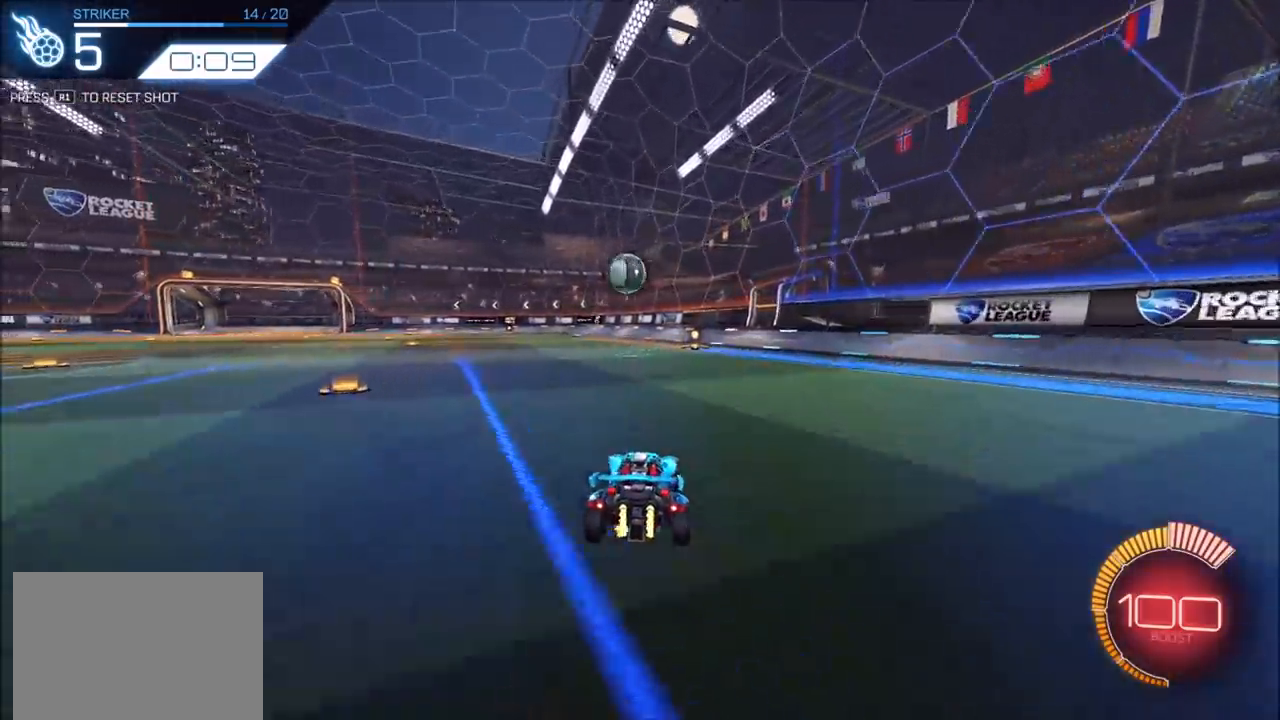
{"buttons": ["R2"], "left_stick": "up-left", "right_stick": "center", "events": [[17, "left_stick", "left"], [167, "CROSS", "down"], [167, "left_stick", "down"], [183, "L1", "down"], [217, "left_stick", "right"], [267, "CROSS", "up"], [283, "R2", "up"], [350, "L1", "up"], [417, "R2", "down"], [450, "left_stick", "up-left"]]}
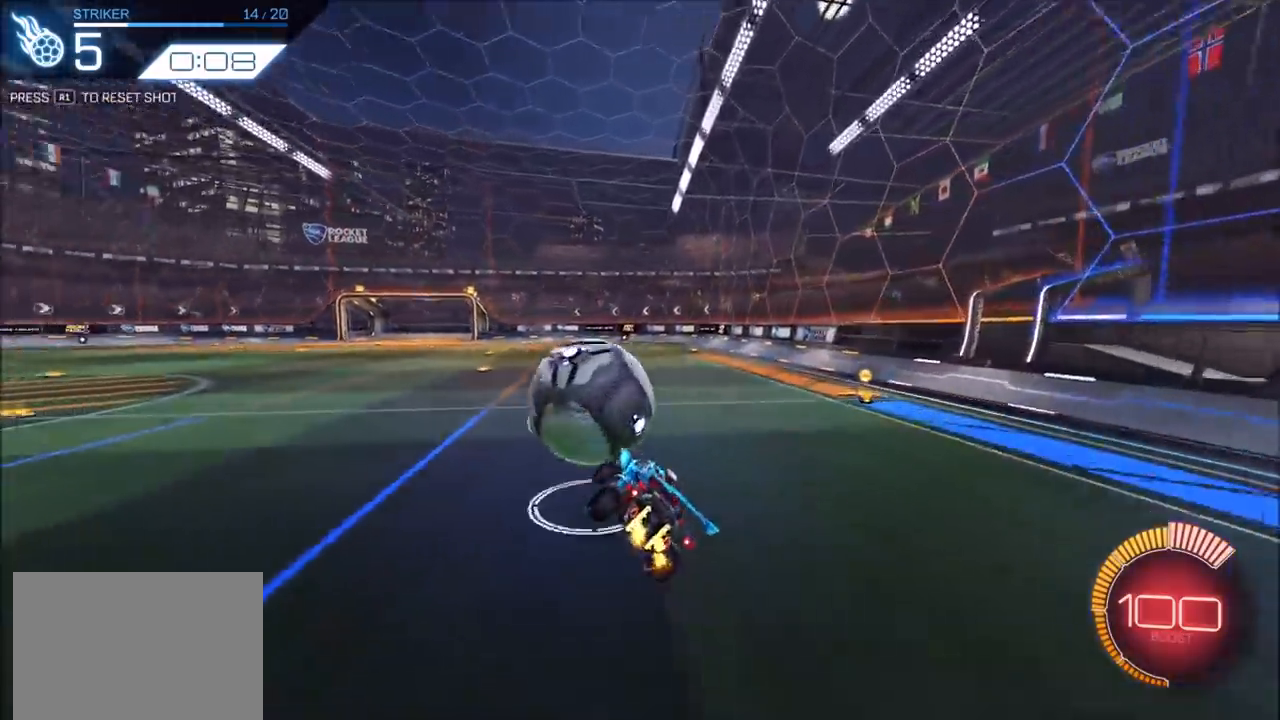
{"buttons": ["R2"], "left_stick": "left", "right_stick": "center", "events": [[17, "CIRCLE", "down"], [33, "CROSS", "down"], [67, "TRIANGLE", "down"], [217, "CROSS", "up"], [217, "TRIANGLE", "up"], [317, "left_stick", "left"], [383, "TRIANGLE", "down"], [417, "CIRCLE", "up"], [500, "TRIANGLE", "up"]]}
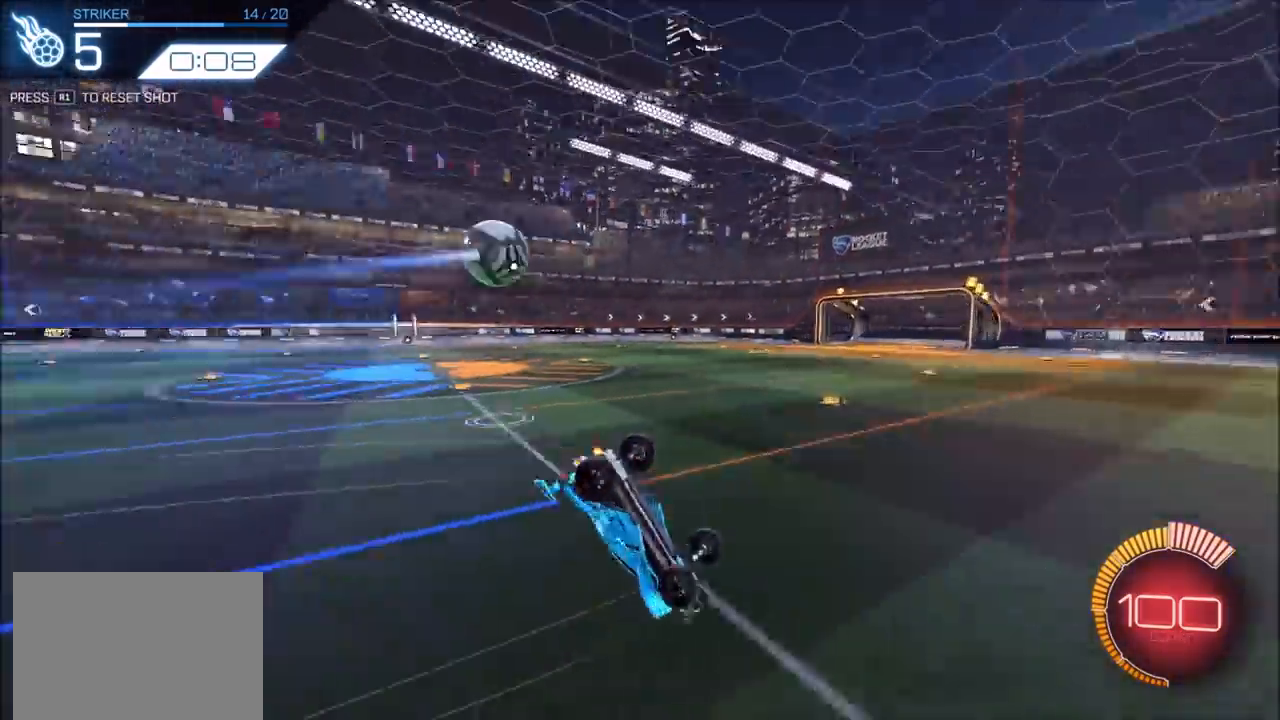
{"buttons": ["CIRCLE", "R2"], "left_stick": "center", "right_stick": "center", "events": [[33, "R2", "up"], [33, "left_stick", "center"], [233, "CIRCLE", "down"], [233, "R1", "down"], [317, "R1", "up"], [467, "R2", "down"]]}
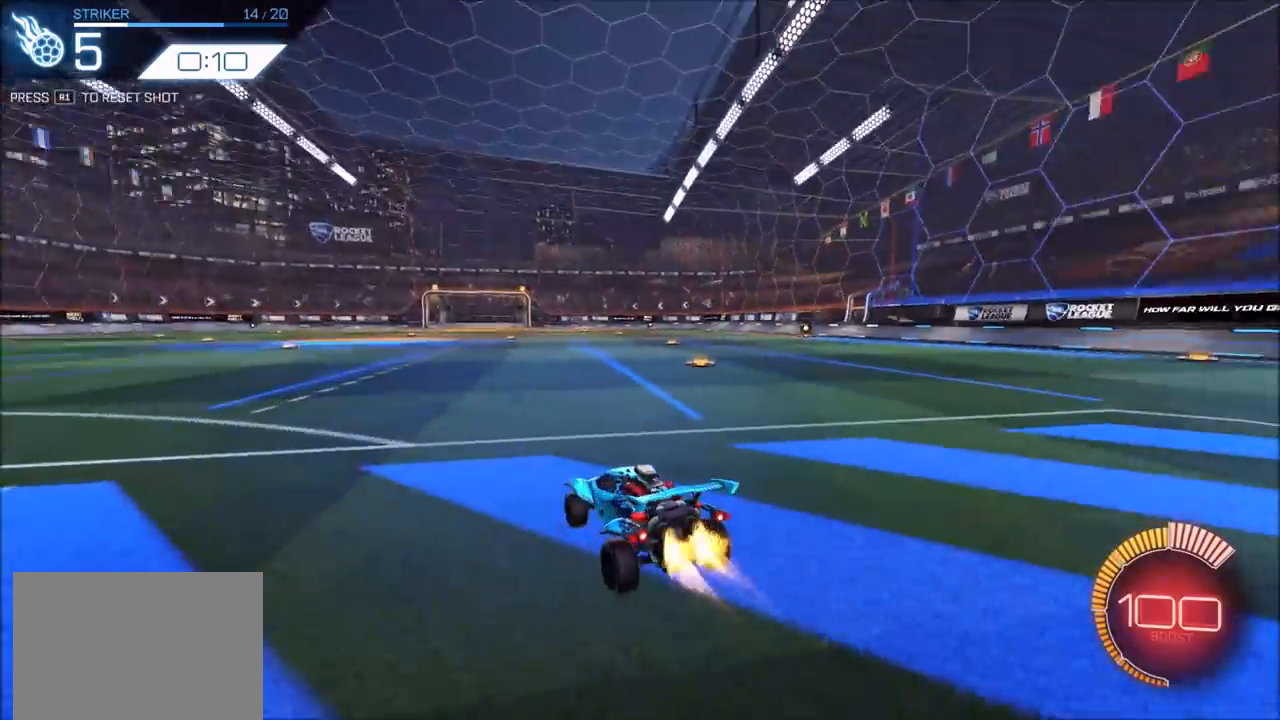
{"buttons": ["CIRCLE", "R2"], "left_stick": "up-right", "right_stick": "center", "events": [[50, "left_stick", "right"], [217, "left_stick", "center"], [267, "left_stick", "up-right"]]}
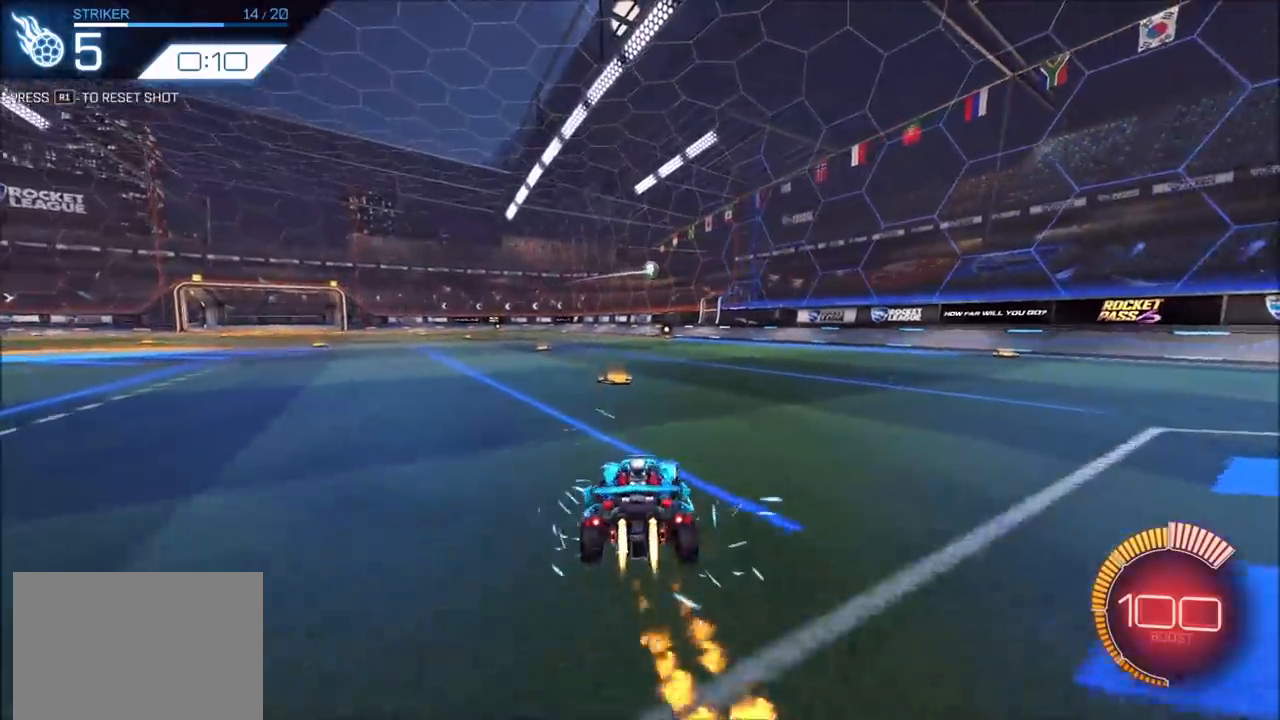
{"buttons": ["CIRCLE", "R2"], "left_stick": "left", "right_stick": "center", "events": [[150, "left_stick", "center"], [450, "left_stick", "left"]]}
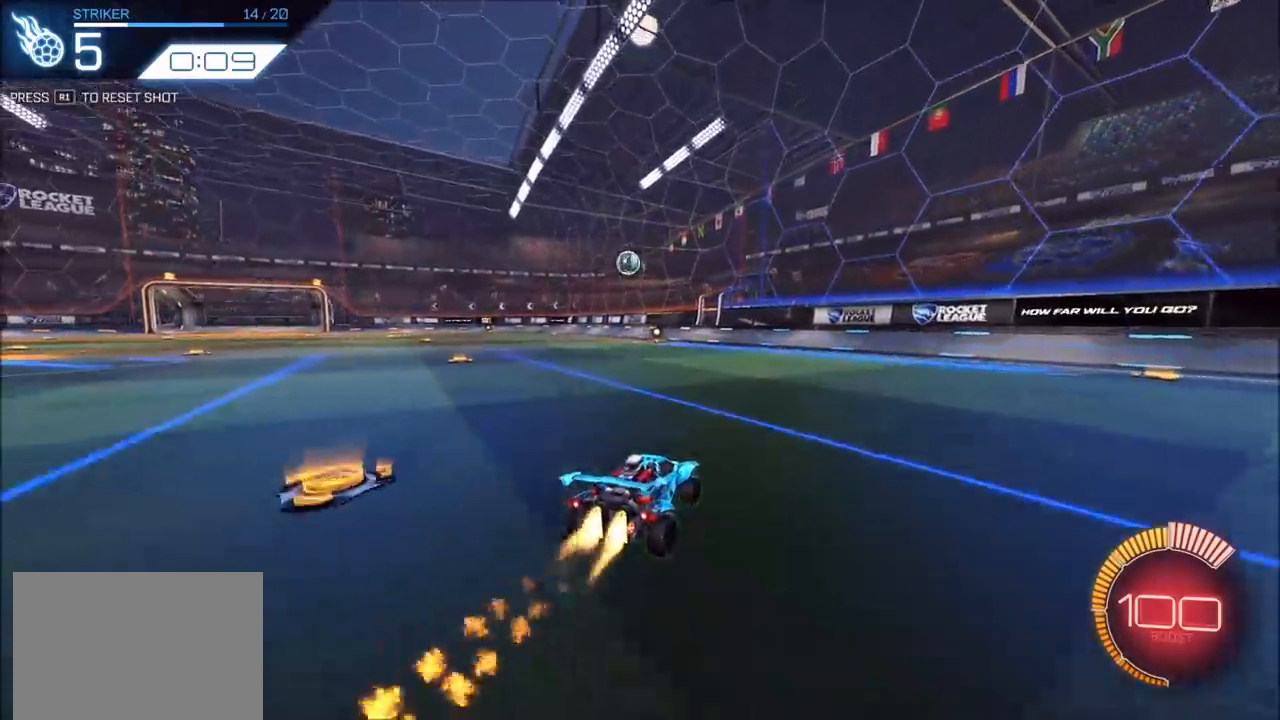
{"buttons": ["CIRCLE", "R2"], "left_stick": "center", "right_stick": "center", "events": [[83, "CIRCLE", "up"], [233, "left_stick", "center"], [300, "left_stick", "left"], [317, "CIRCLE", "down"], [433, "left_stick", "center"]]}
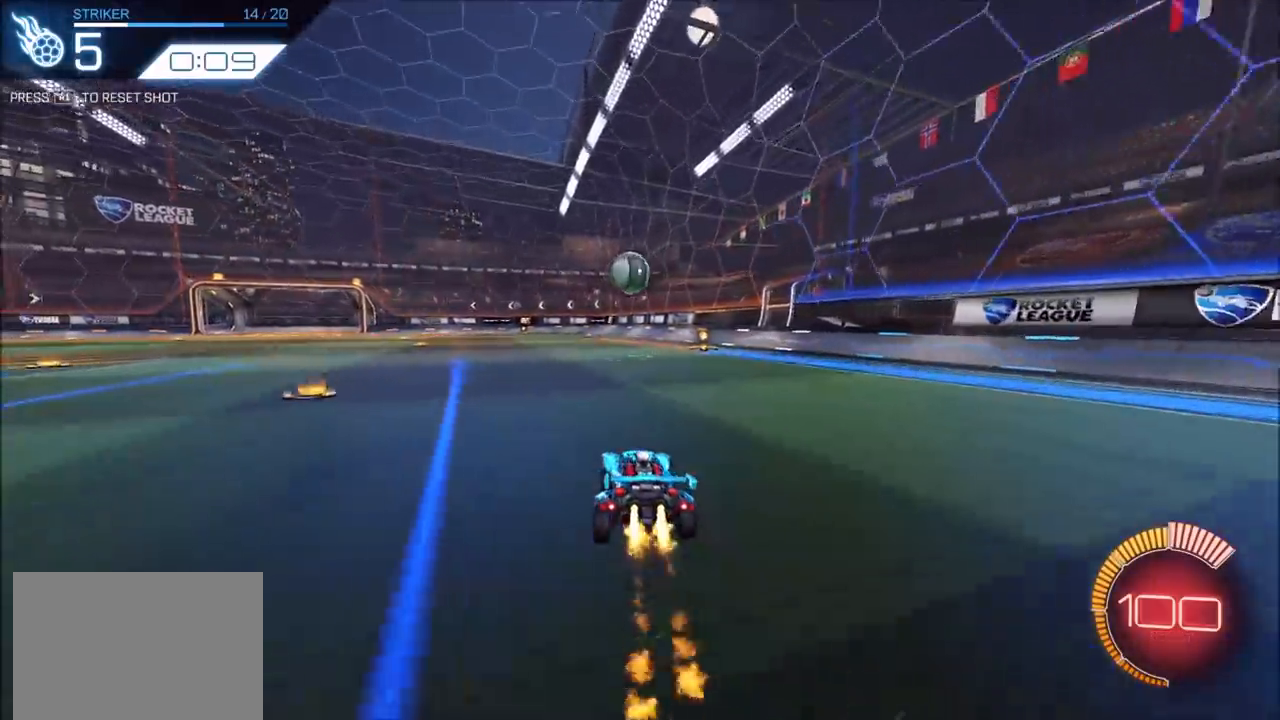
{"buttons": ["CROSS", "CIRCLE", "TRIANGLE", "R2"], "left_stick": "left", "right_stick": "center", "events": [[83, "left_stick", "left"], [150, "left_stick", "center"], [200, "left_stick", "down-right"], [233, "CROSS", "down"], [367, "CROSS", "up"], [400, "left_stick", "left"], [450, "CROSS", "down"], [500, "TRIANGLE", "down"]]}
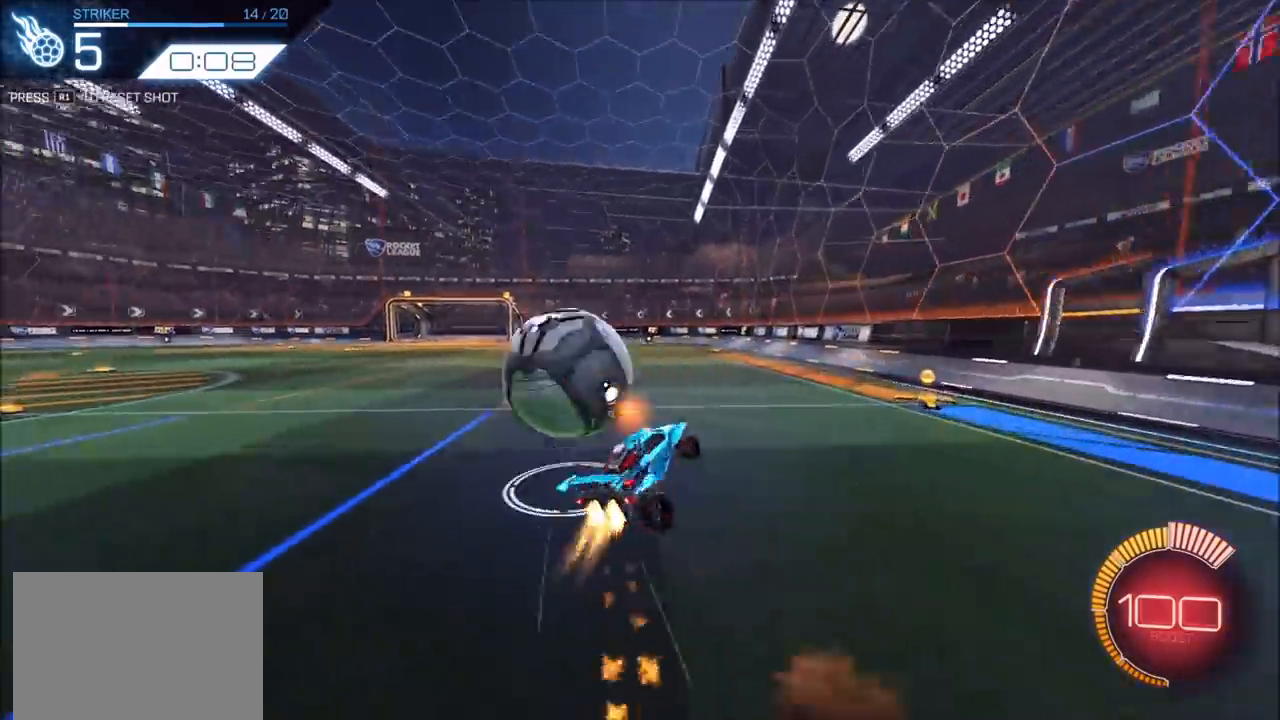
{"buttons": ["CIRCLE", "R2"], "left_stick": "up-left", "right_stick": "center", "events": [[150, "TRIANGLE", "up"], [150, "left_stick", "down-left"], [200, "CROSS", "up"], [300, "TRIANGLE", "down"], [400, "TRIANGLE", "up"], [400, "left_stick", "left"], [500, "left_stick", "up-left"]]}
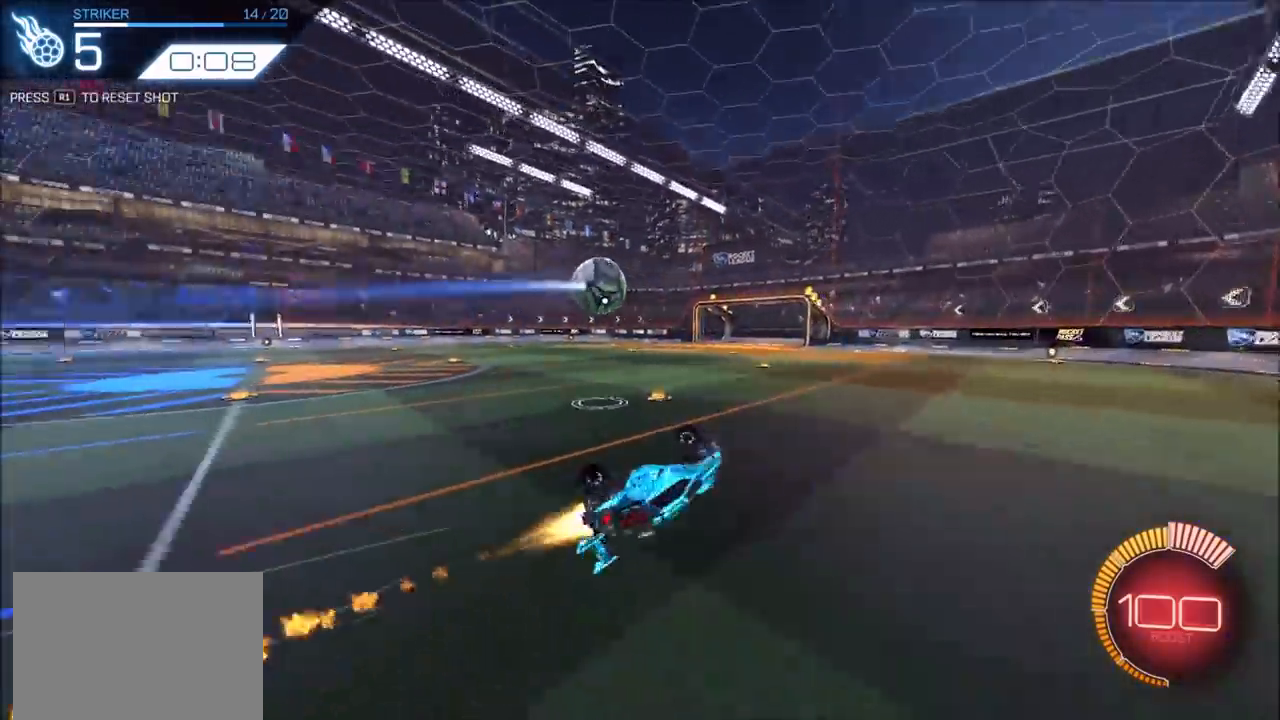
{"buttons": ["R2"], "left_stick": "up-left", "right_stick": "center", "events": [[17, "L1", "down"], [133, "CIRCLE", "up"], [300, "L1", "up"]]}
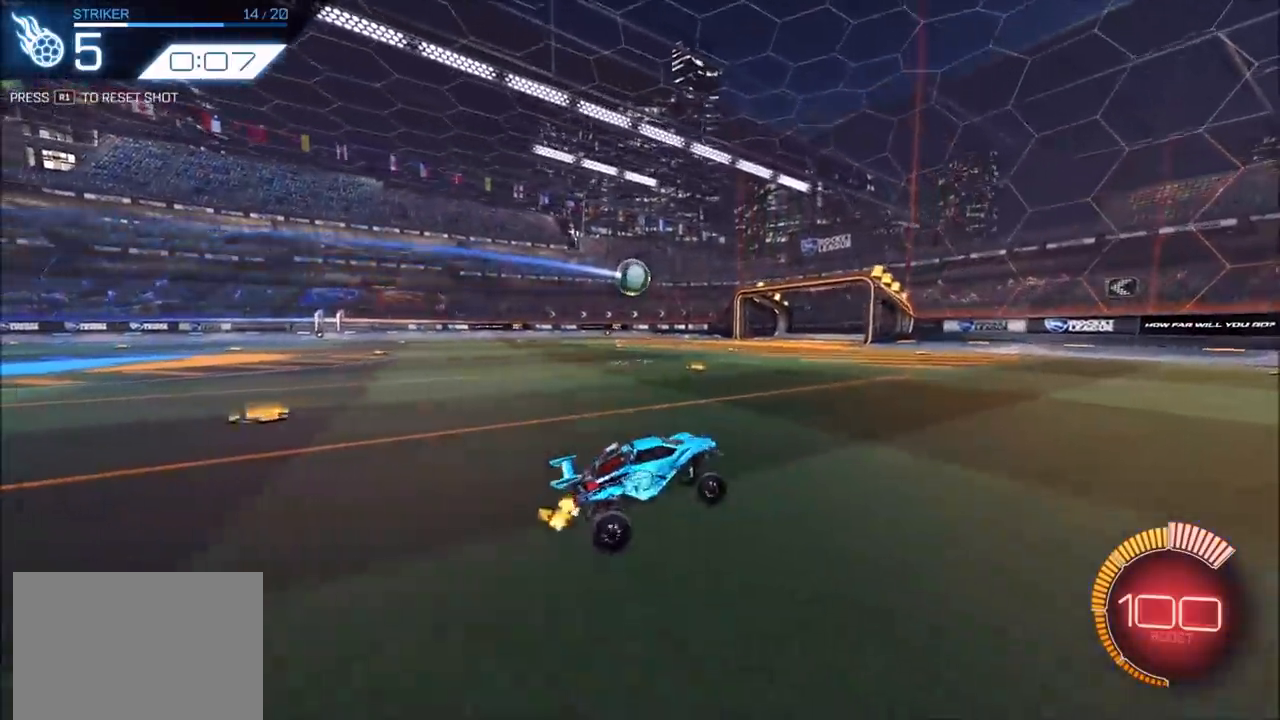
{"buttons": ["R2"], "left_stick": "left", "right_stick": "center", "events": [[283, "L1", "down"], [367, "L1", "up"], [433, "left_stick", "left"]]}
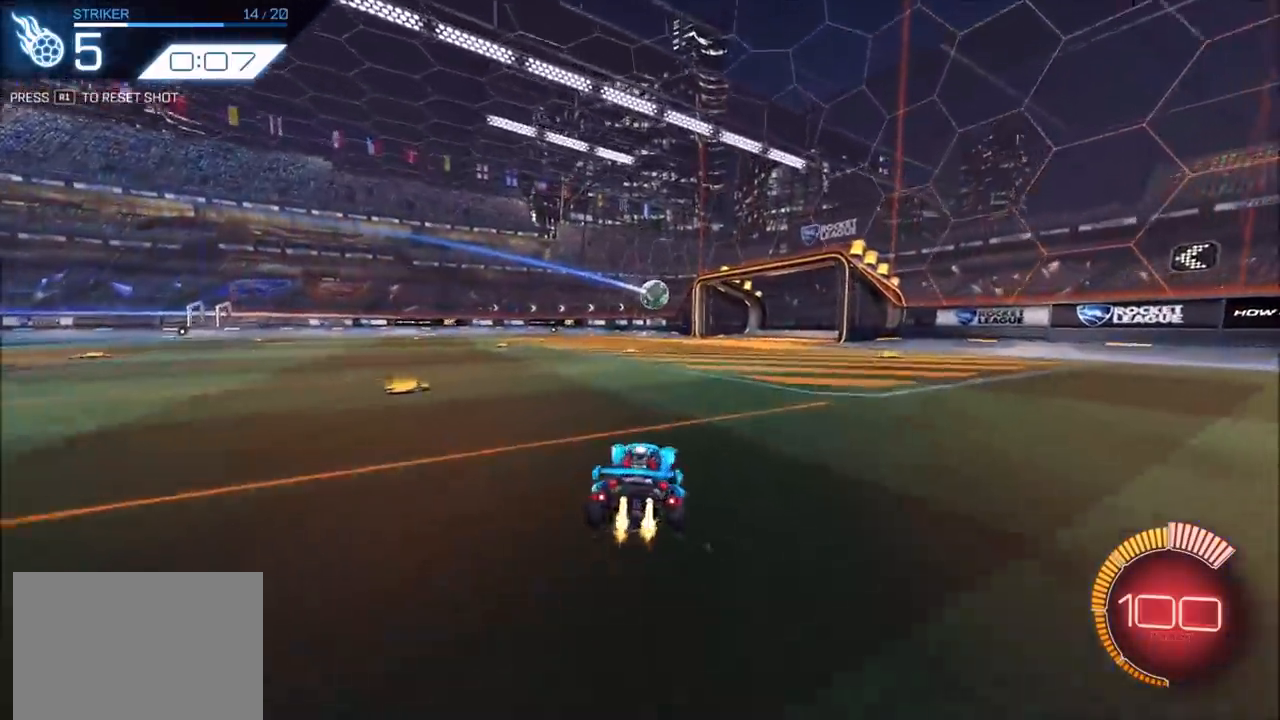
{"buttons": [], "left_stick": "down", "right_stick": "center", "events": [[33, "CIRCLE", "down"], [83, "CROSS", "down"], [150, "CROSS", "up"], [150, "R2", "up"], [150, "left_stick", "up-right"], [167, "CIRCLE", "up"], [217, "CIRCLE", "down"], [217, "CROSS", "down"], [217, "R2", "down"], [250, "left_stick", "down"], [383, "CROSS", "up"], [417, "R2", "up"], [450, "CIRCLE", "up"]]}
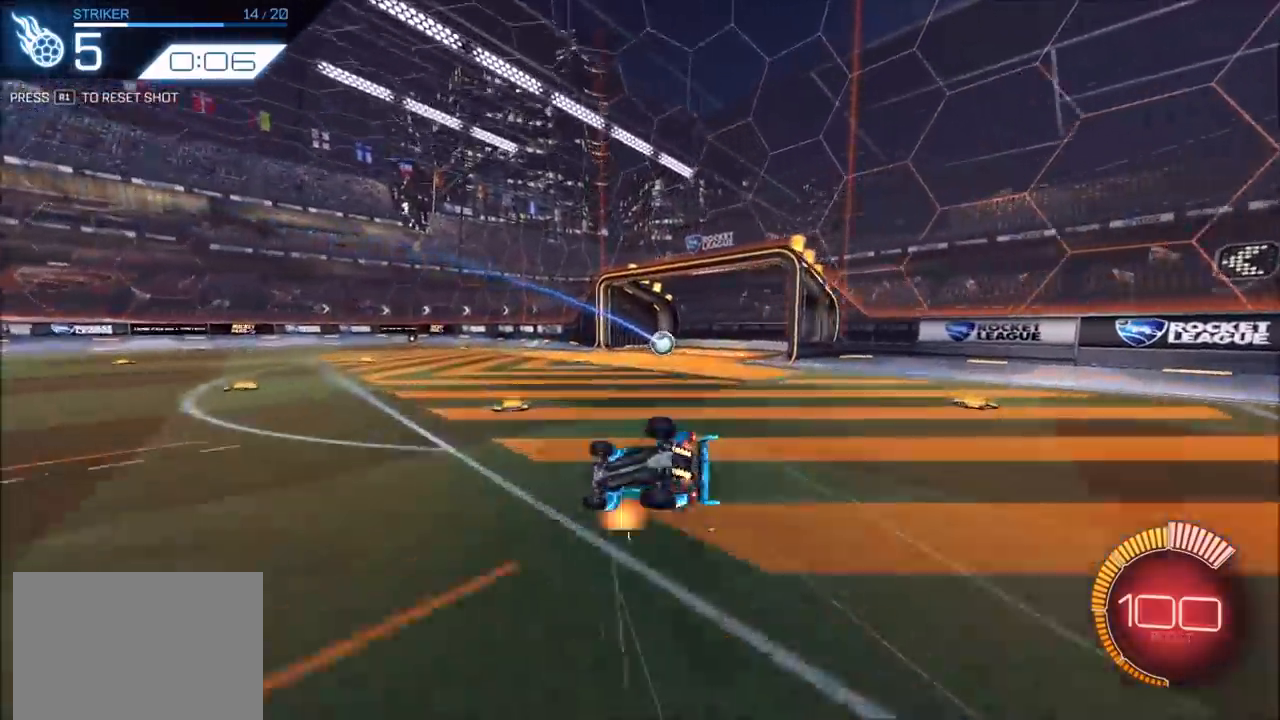
{"buttons": [], "left_stick": "center", "right_stick": "center", "events": [[83, "left_stick", "down-right"], [200, "L1", "down"], [417, "left_stick", "center"], [433, "L1", "up"]]}
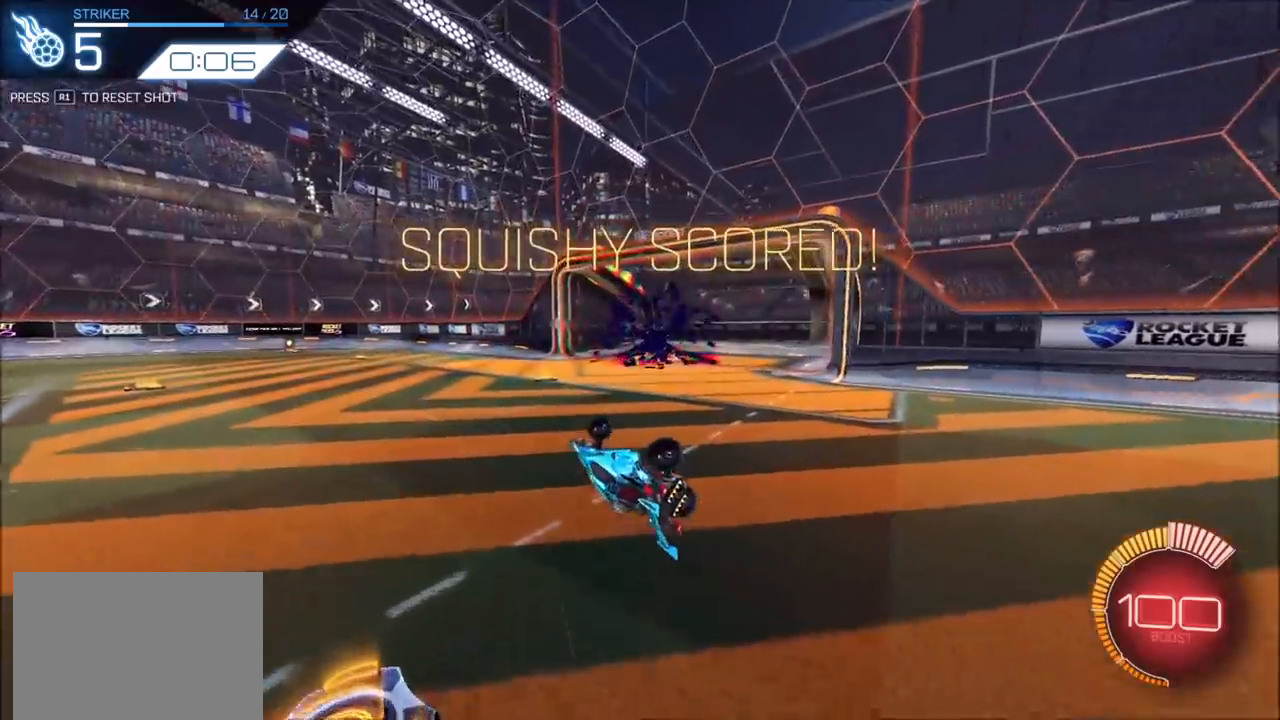
{"buttons": ["L1"], "left_stick": "right", "right_stick": "center", "events": [[233, "left_stick", "down-right"], [250, "L1", "down"], [400, "left_stick", "right"]]}
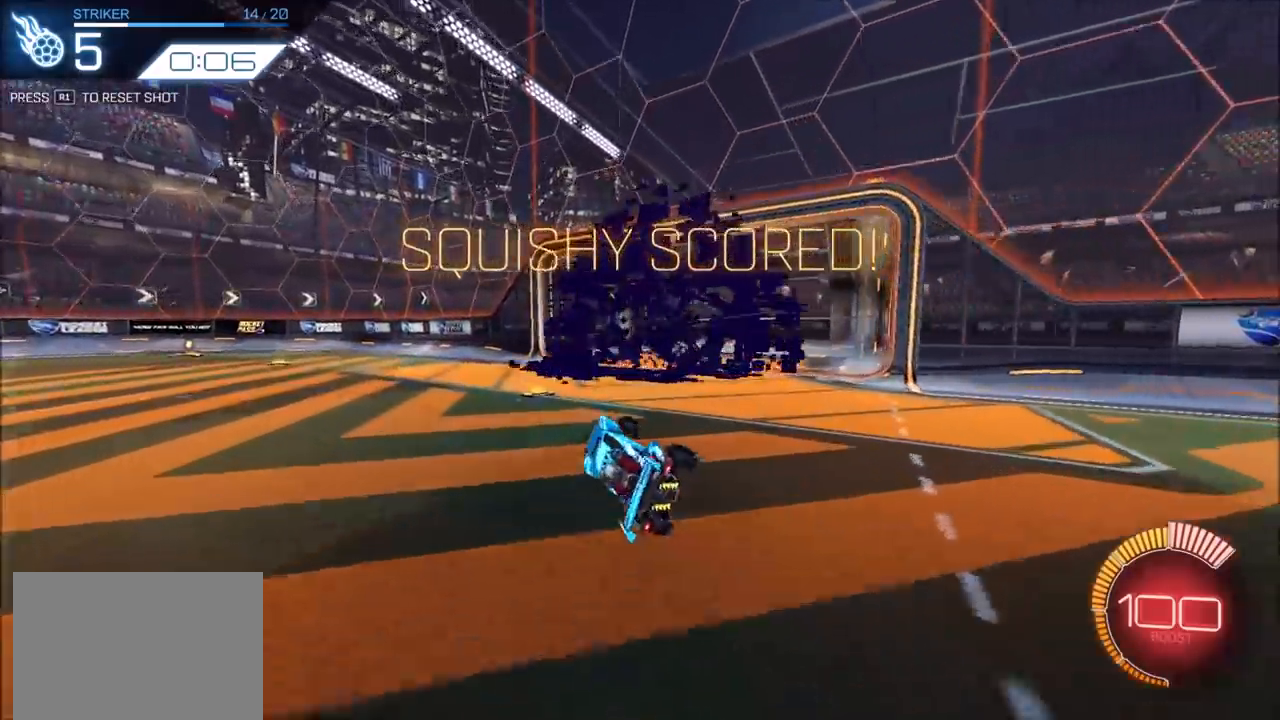
{"buttons": ["CROSS"], "left_stick": "left", "right_stick": "center", "events": [[133, "left_stick", "center"], [150, "L1", "up"], [183, "left_stick", "left"], [400, "CROSS", "down"]]}
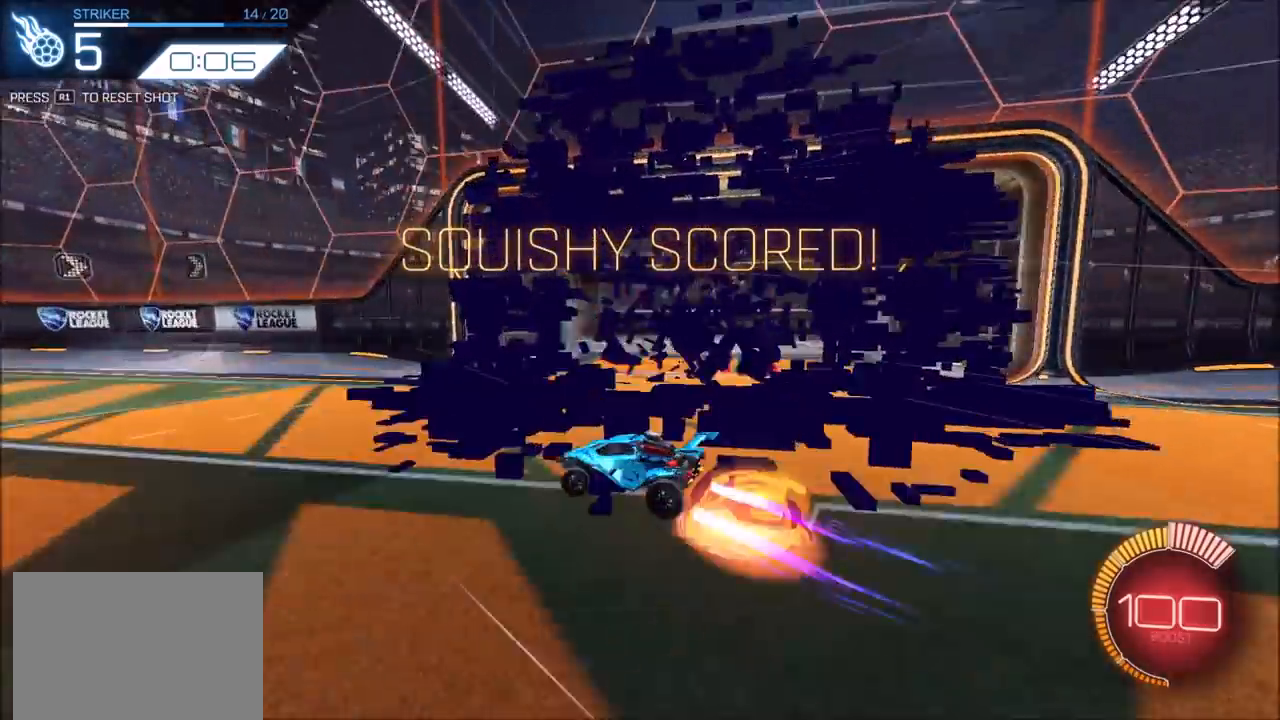
{"buttons": ["CIRCLE", "TRIANGLE", "R2"], "left_stick": "down-right", "right_stick": "center", "events": [[17, "L1", "down"], [17, "left_stick", "up-right"], [83, "L1", "up"], [100, "CROSS", "up"], [100, "left_stick", "down"], [367, "R2", "down"], [400, "TRIANGLE", "down"], [450, "CIRCLE", "down"], [450, "left_stick", "down-right"]]}
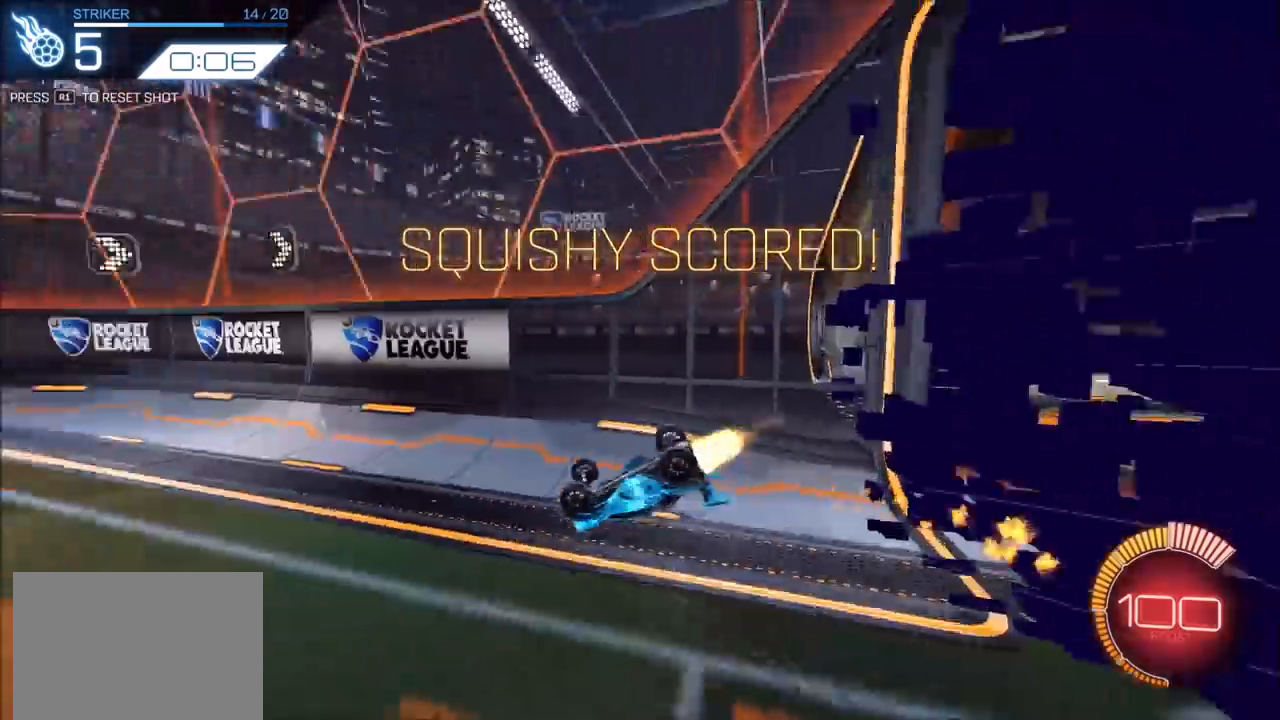
{"buttons": ["CIRCLE", "R2"], "left_stick": "left", "right_stick": "center", "events": [[50, "TRIANGLE", "up"], [83, "L1", "down"], [200, "left_stick", "down-left"], [233, "L1", "up"], [317, "left_stick", "left"]]}
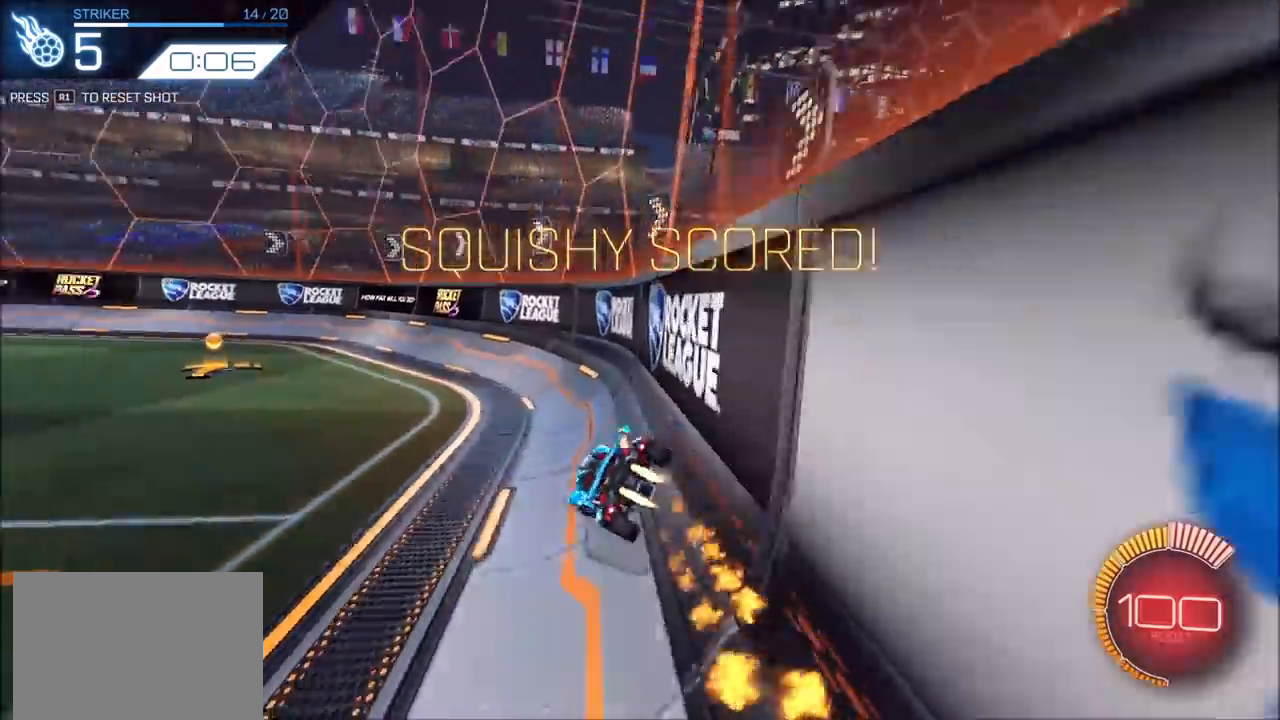
{"buttons": ["CROSS", "CIRCLE", "R2"], "left_stick": "down", "right_stick": "center", "events": [[67, "L1", "down"], [167, "L1", "up"], [233, "CROSS", "down"], [367, "CROSS", "up"], [367, "L1", "down"], [367, "left_stick", "up-right"], [400, "CROSS", "down"], [417, "L1", "up"], [450, "left_stick", "down"]]}
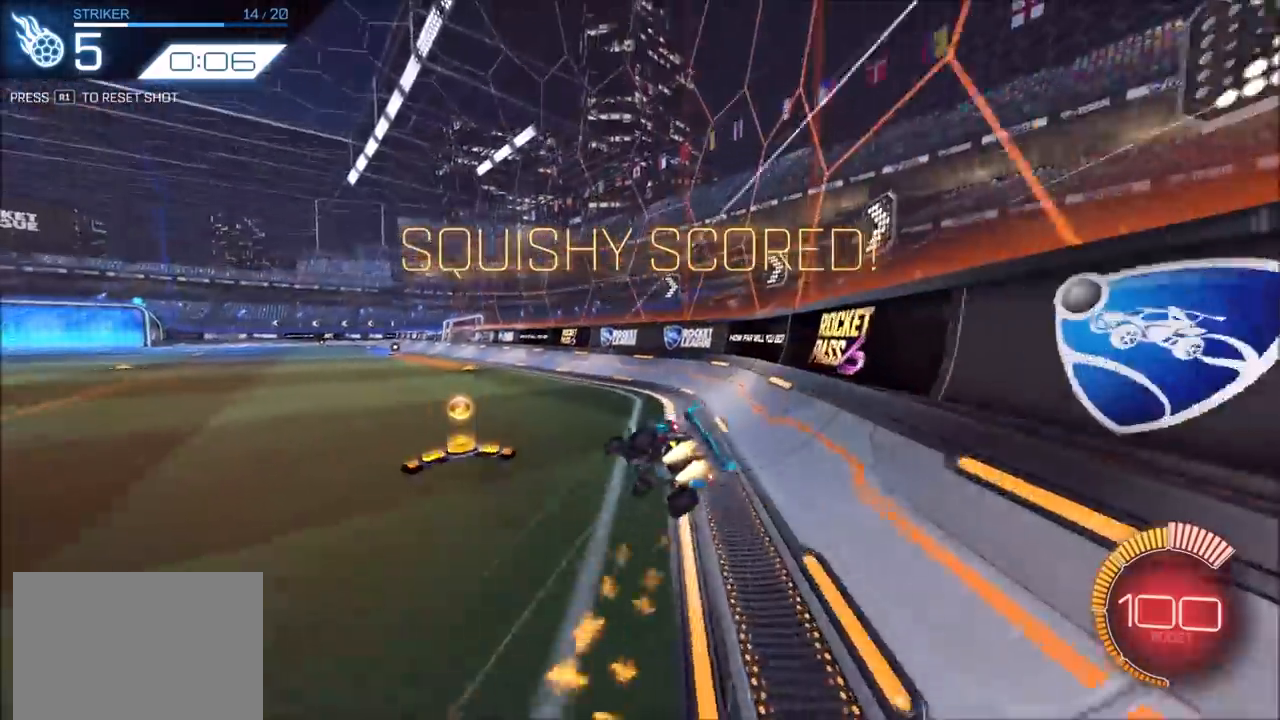
{"buttons": ["R2"], "left_stick": "down-right", "right_stick": "center", "events": [[83, "CROSS", "up"], [300, "left_stick", "down-right"], [450, "CIRCLE", "up"]]}
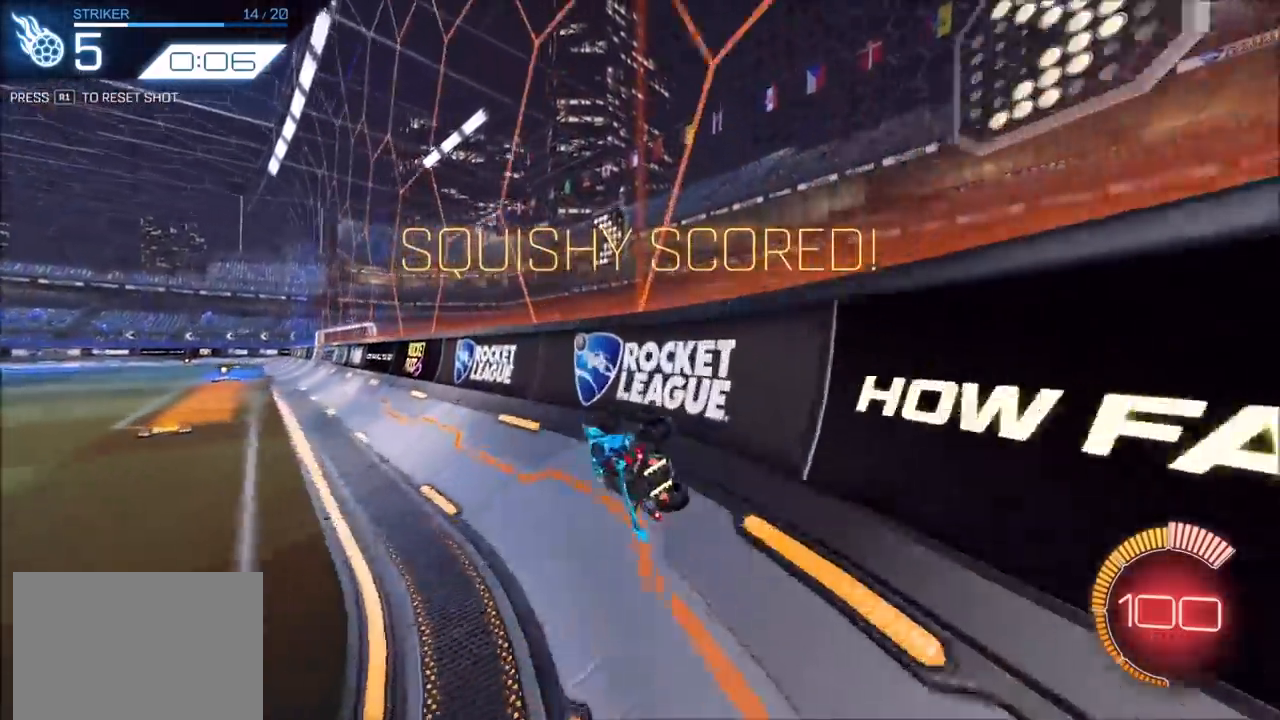
{"buttons": [], "left_stick": "center", "right_stick": "center", "events": [[67, "R2", "up"], [67, "left_stick", "center"], [383, "CROSS", "down"], [433, "CROSS", "up"]]}
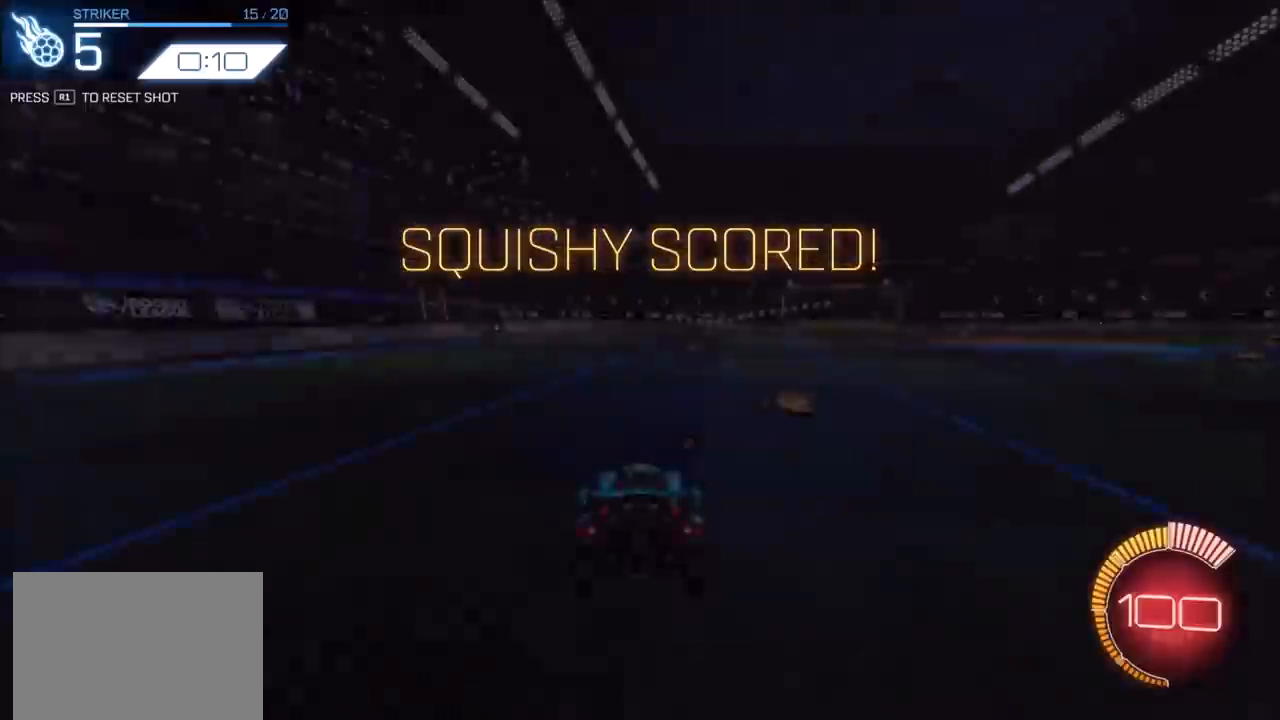
{"buttons": ["CIRCLE", "TRIANGLE", "R2"], "left_stick": "center", "right_stick": "center", "events": [[367, "R2", "down"], [450, "CIRCLE", "down"], [450, "TRIANGLE", "down"]]}
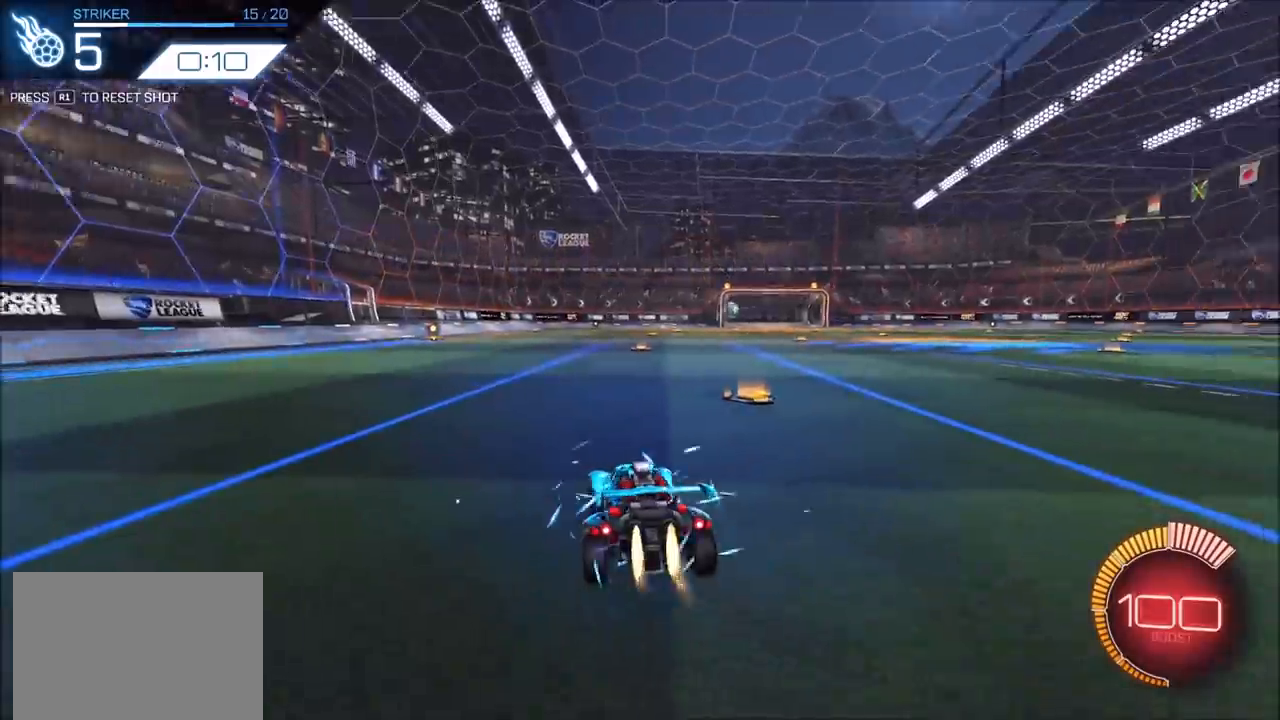
{"buttons": ["R2"], "left_stick": "left", "right_stick": "center", "events": [[33, "TRIANGLE", "up"], [233, "left_stick", "left"], [467, "CIRCLE", "up"]]}
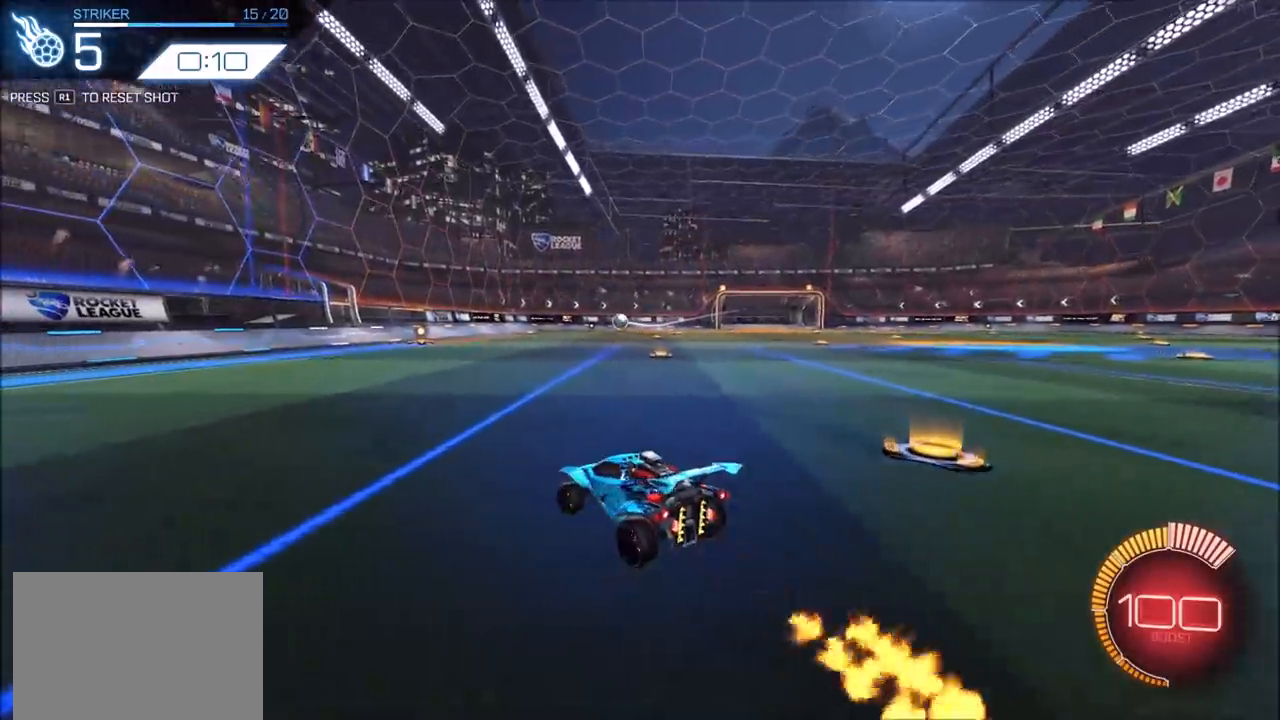
{"buttons": ["CIRCLE", "R2"], "left_stick": "right", "right_stick": "center", "events": [[33, "left_stick", "center"], [150, "left_stick", "right"], [250, "CIRCLE", "down"]]}
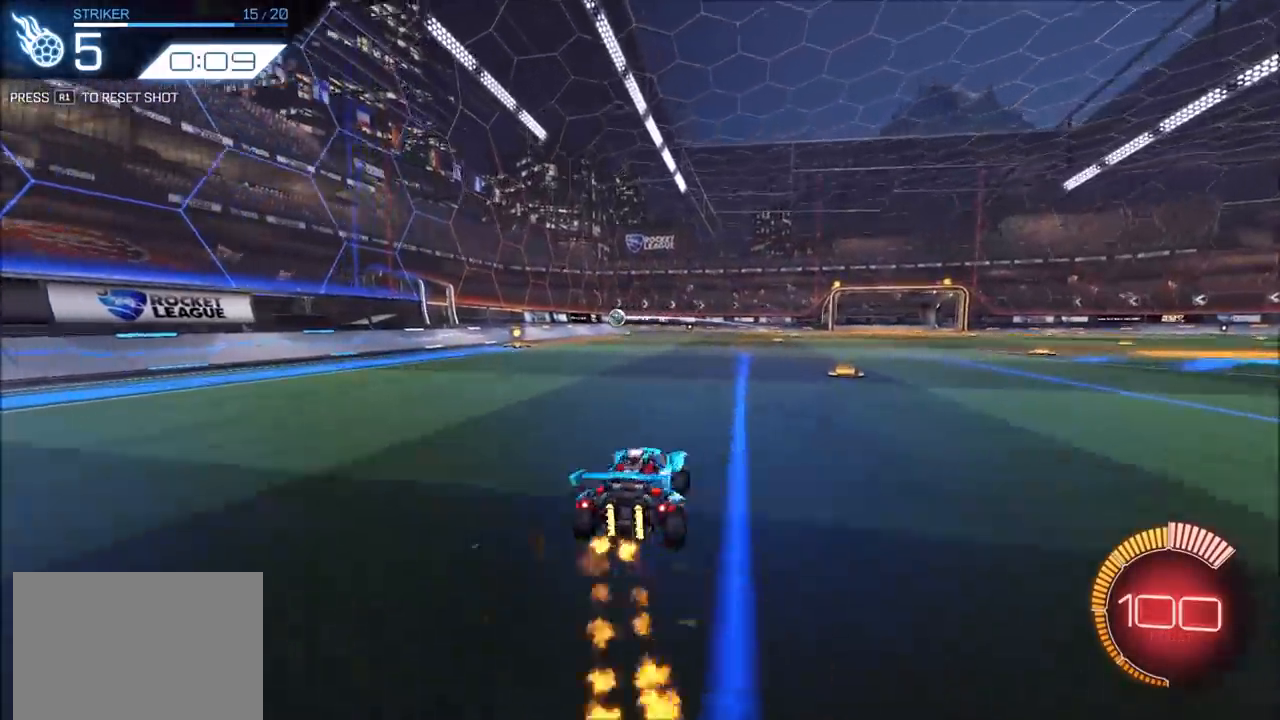
{"buttons": ["CROSS", "CIRCLE", "R2"], "left_stick": "down-left", "right_stick": "center", "events": [[17, "CIRCLE", "up"], [100, "left_stick", "center"], [183, "L2", "down"], [200, "R2", "up"], [283, "R2", "down"], [300, "L2", "up"], [350, "CIRCLE", "down"], [433, "left_stick", "down-left"], [450, "CROSS", "down"]]}
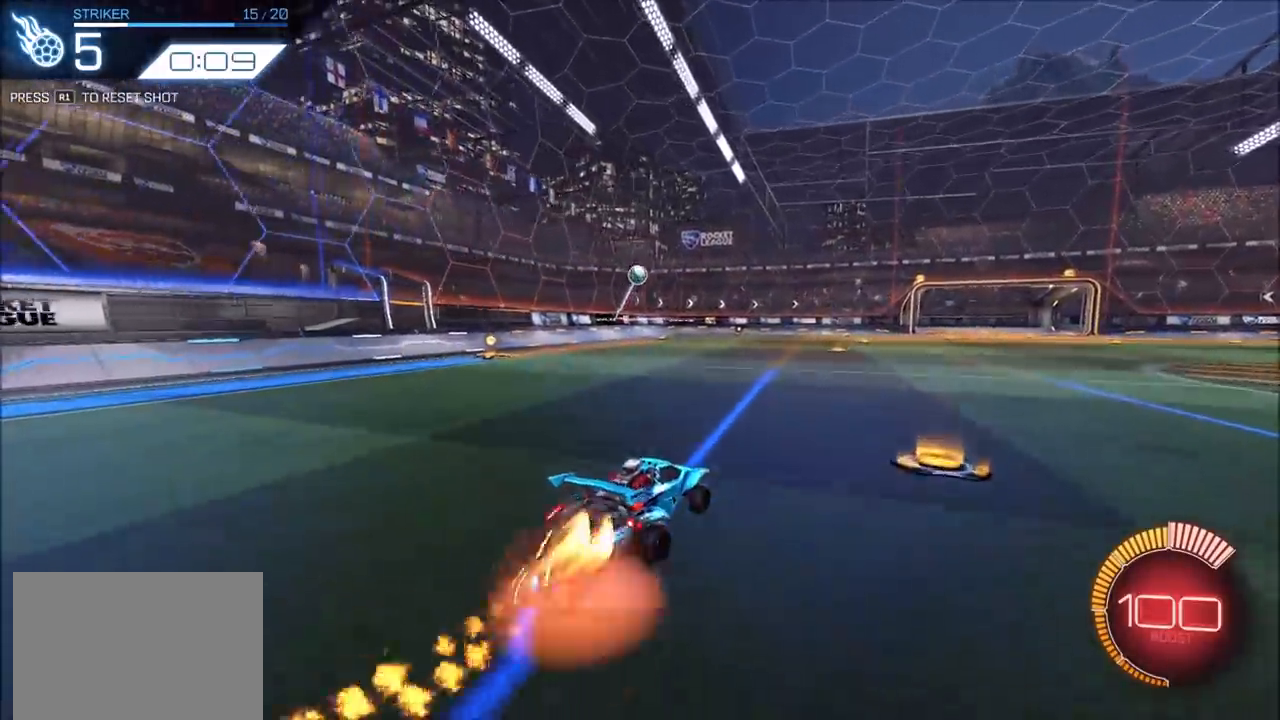
{"buttons": ["CROSS", "CIRCLE", "SQUARE", "R2"], "left_stick": "left", "right_stick": "center", "events": [[100, "CIRCLE", "up"], [117, "CROSS", "up"], [133, "left_stick", "center"], [183, "CROSS", "down"], [200, "left_stick", "down-left"], [233, "SQUARE", "down"], [267, "CIRCLE", "down"], [400, "left_stick", "left"]]}